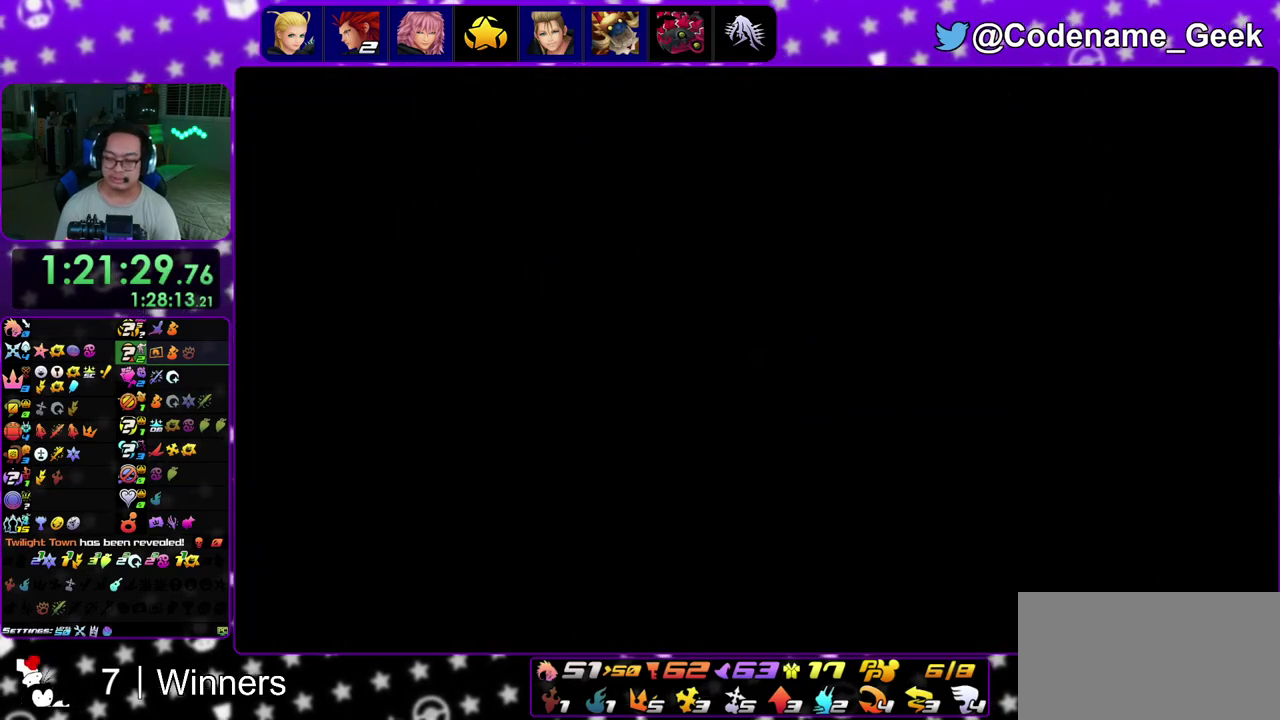
Gameplay with a controller (Nintendo layout); each line is a JSON object with the inputs held at the frame after it (dt_ms = milliseconds from this image to that frame). "events" lists button and stick changes between this image and that frame as [ms after this image, input, new state], when the widget could be followed in between. This overlay highlights the sticks when they move; stick clicks (L3 R3) are not distinguishable. Not read: L3 R3.
{"dt_ms": 300, "buttons": [], "left_stick": "up-right", "right_stick": "center", "events": []}
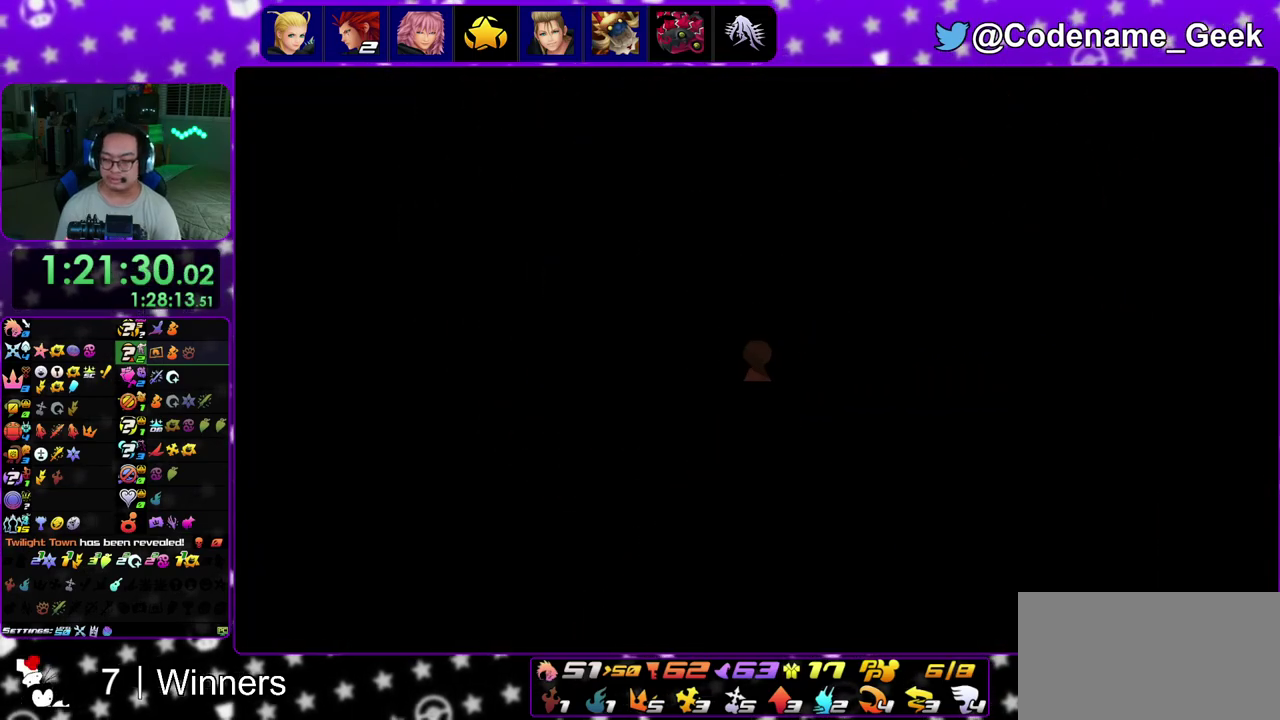
{"dt_ms": 500, "buttons": ["Y"], "left_stick": "up-right", "right_stick": "right", "events": [[33, "B", "down"], [117, "B", "up"], [183, "B", "down"], [300, "B", "up"], [350, "Y", "down"], [467, "right_stick", "right"]]}
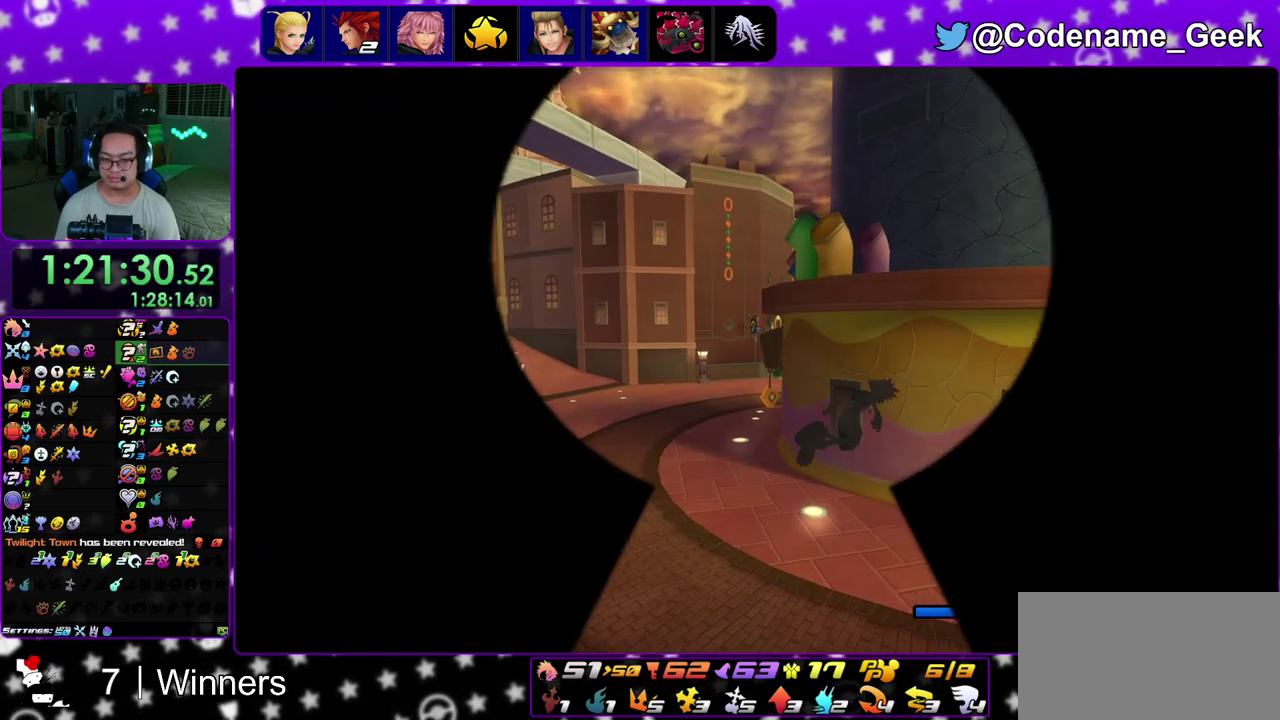
{"dt_ms": 300, "buttons": ["Y"], "left_stick": "up-right", "right_stick": "center", "events": [[250, "right_stick", "center"]]}
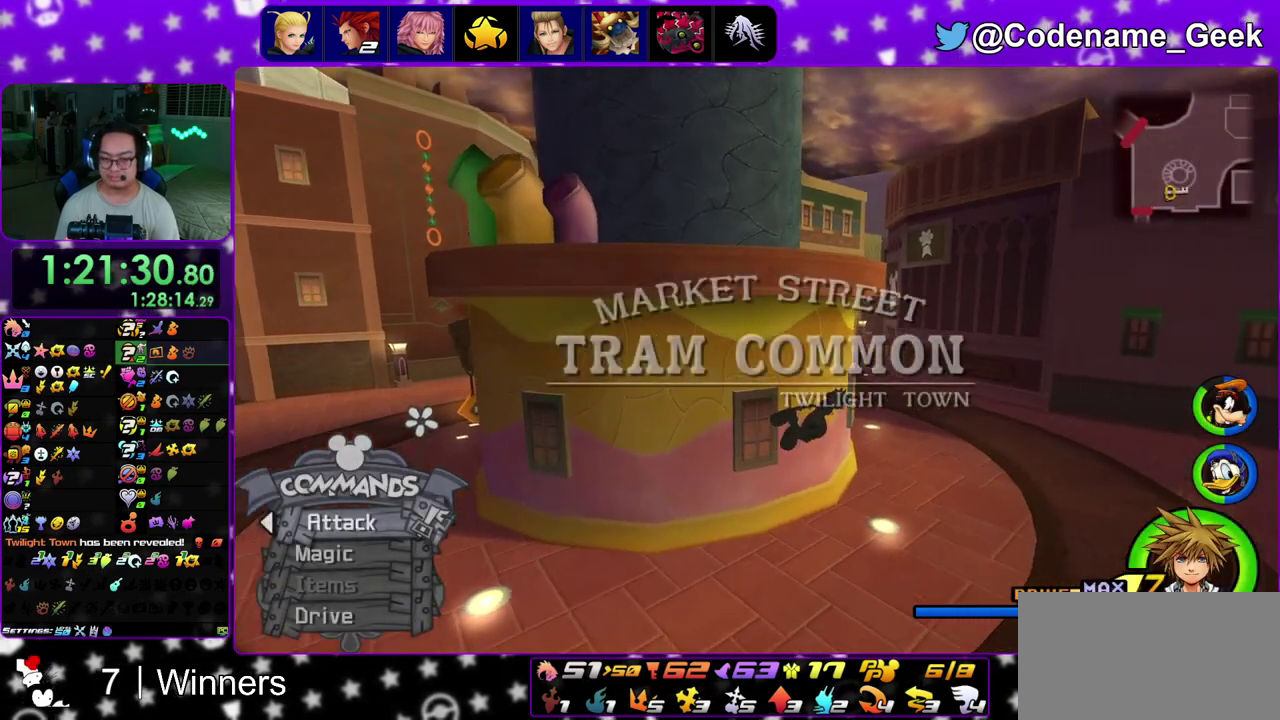
{"dt_ms": 900, "buttons": ["Y"], "left_stick": "up", "right_stick": "center", "events": [[300, "left_stick", "up"], [717, "right_stick", "right"], [833, "right_stick", "center"]]}
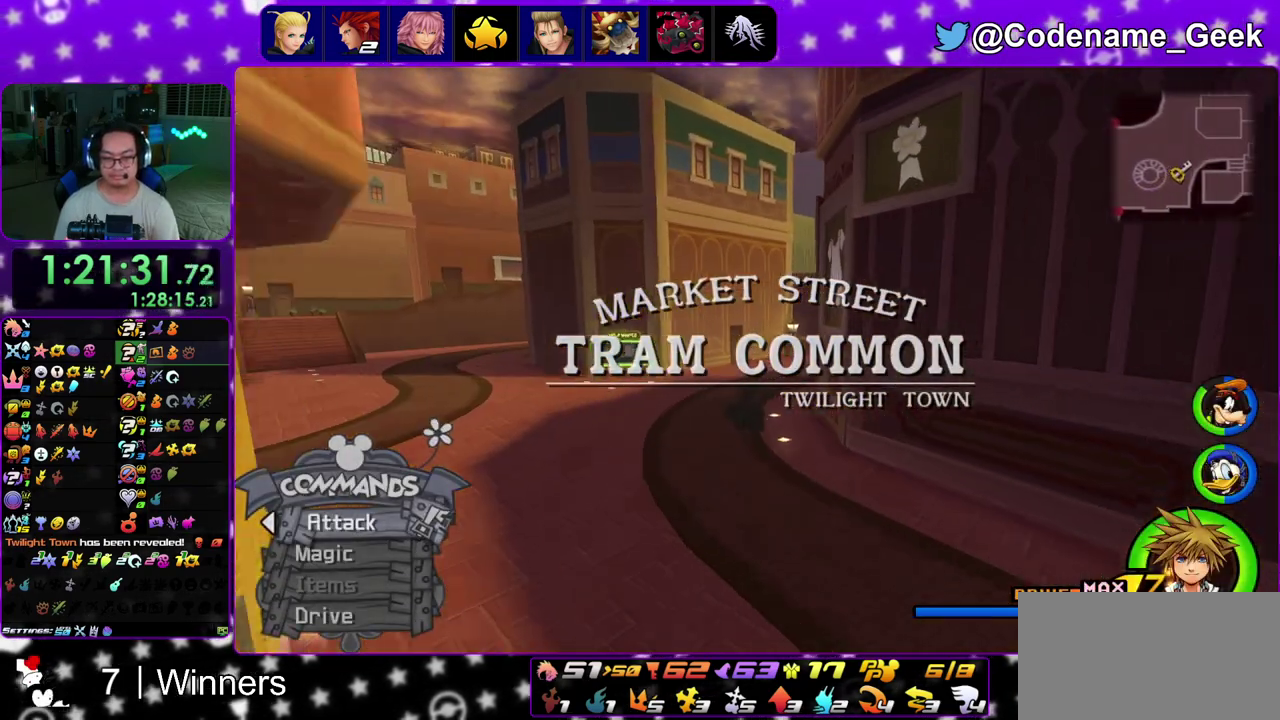
{"dt_ms": 300, "buttons": ["Y"], "left_stick": "up", "right_stick": "center", "events": [[100, "right_stick", "right"], [167, "right_stick", "center"]]}
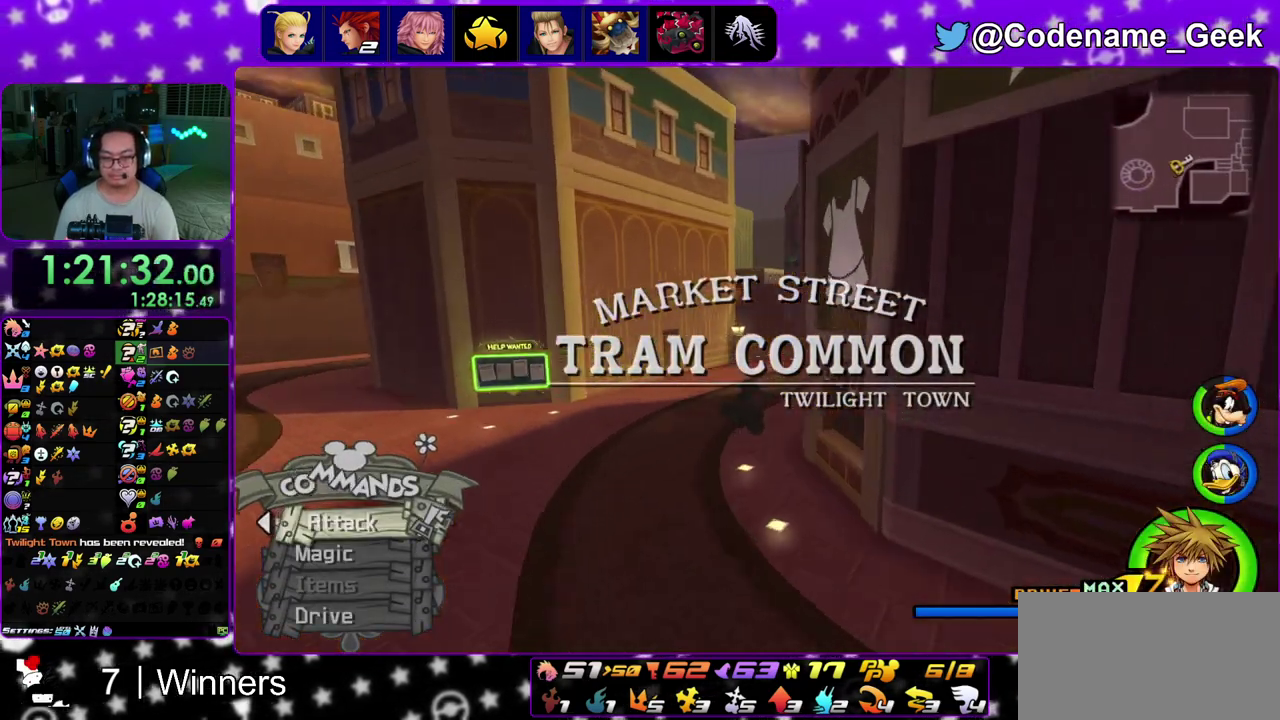
{"dt_ms": 500, "buttons": ["Y"], "left_stick": "up", "right_stick": "center", "events": [[150, "right_stick", "right"], [250, "right_stick", "center"]]}
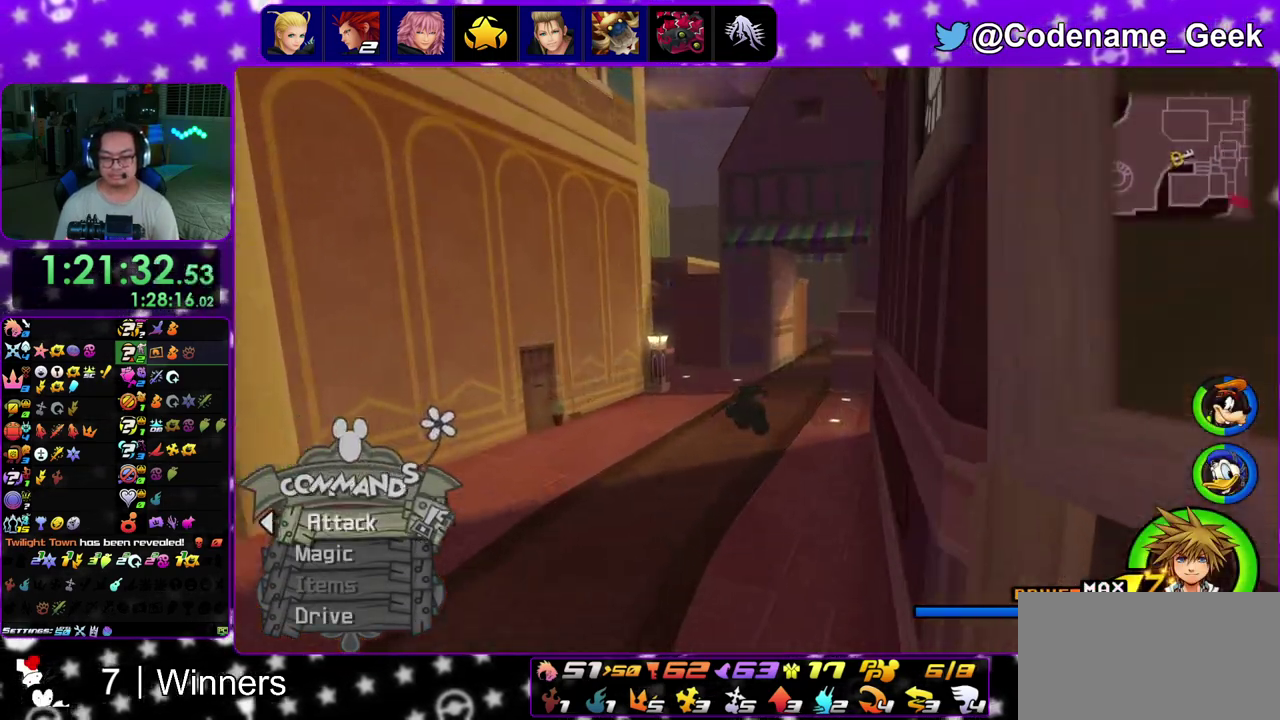
{"dt_ms": 500, "buttons": ["Y"], "left_stick": "up", "right_stick": "right", "events": [[17, "right_stick", "right"], [100, "right_stick", "center"], [500, "right_stick", "right"]]}
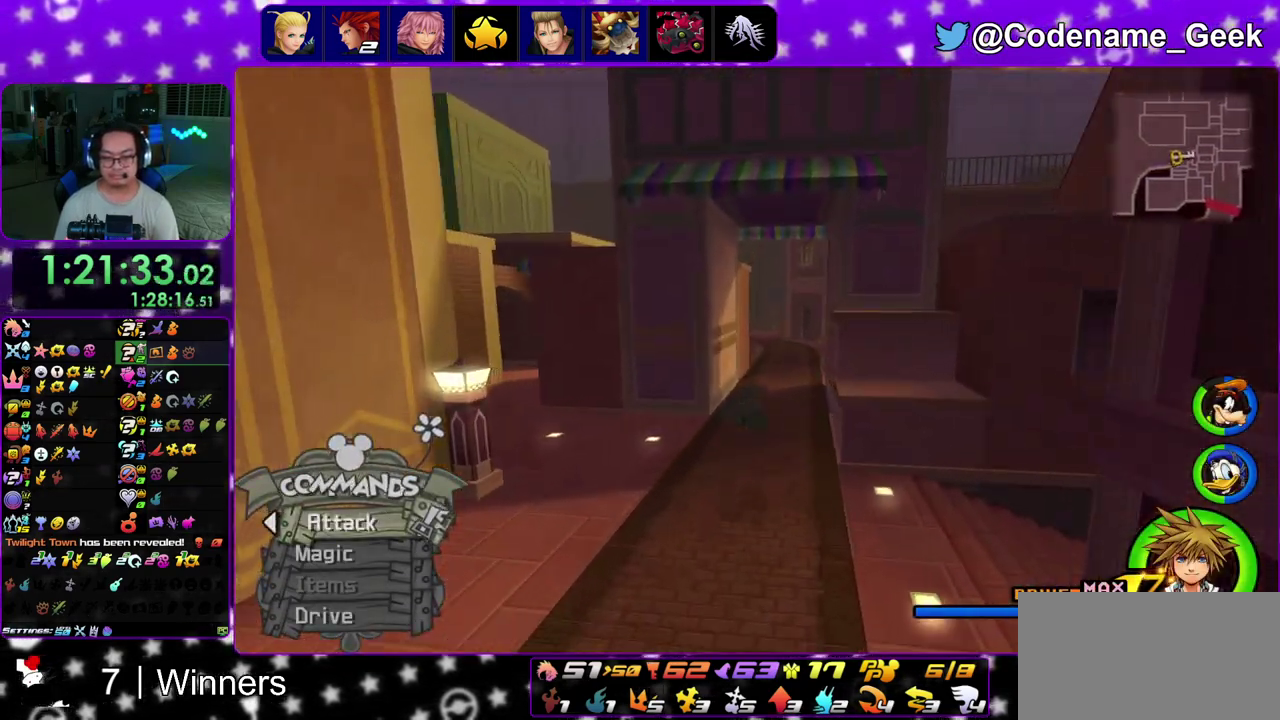
{"dt_ms": 400, "buttons": ["Y"], "left_stick": "center", "right_stick": "center", "events": [[100, "right_stick", "center"], [283, "left_stick", "center"]]}
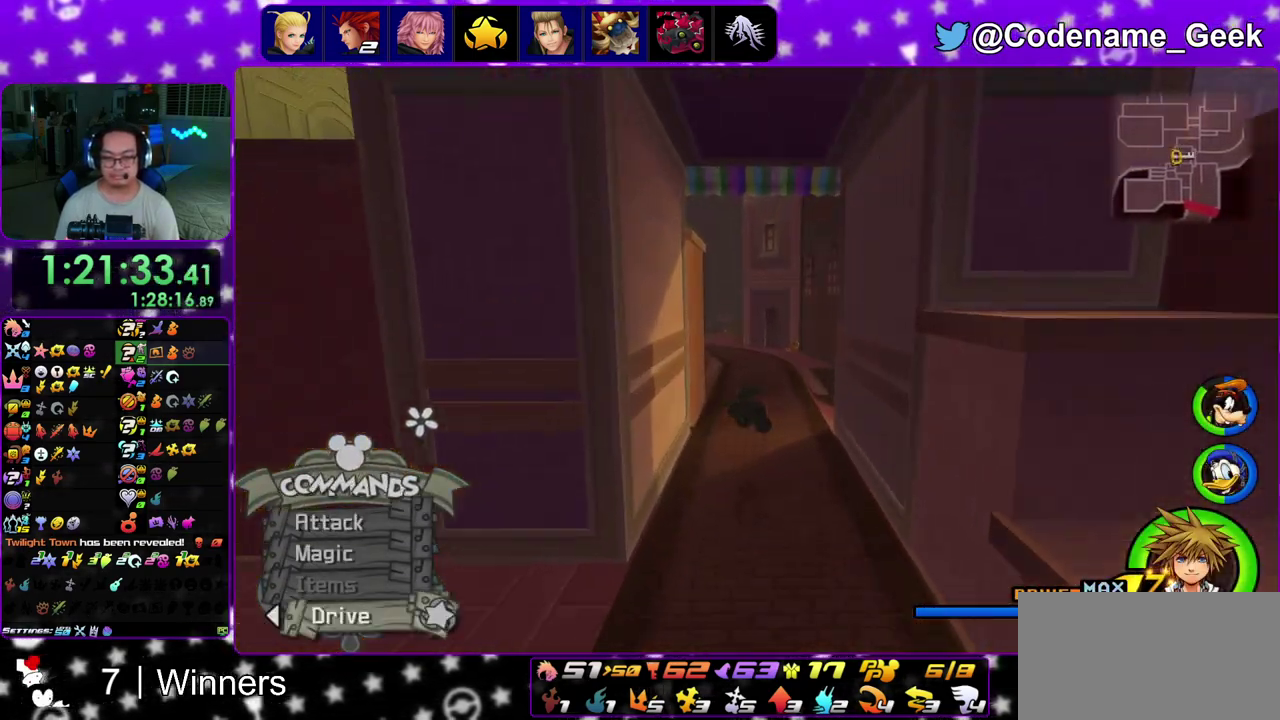
{"dt_ms": 800, "buttons": ["Y"], "left_stick": "up", "right_stick": "center", "events": [[83, "A", "down"], [200, "A", "up"], [300, "left_stick", "up"], [417, "right_stick", "left"], [517, "right_stick", "center"], [700, "right_stick", "left"], [800, "right_stick", "center"]]}
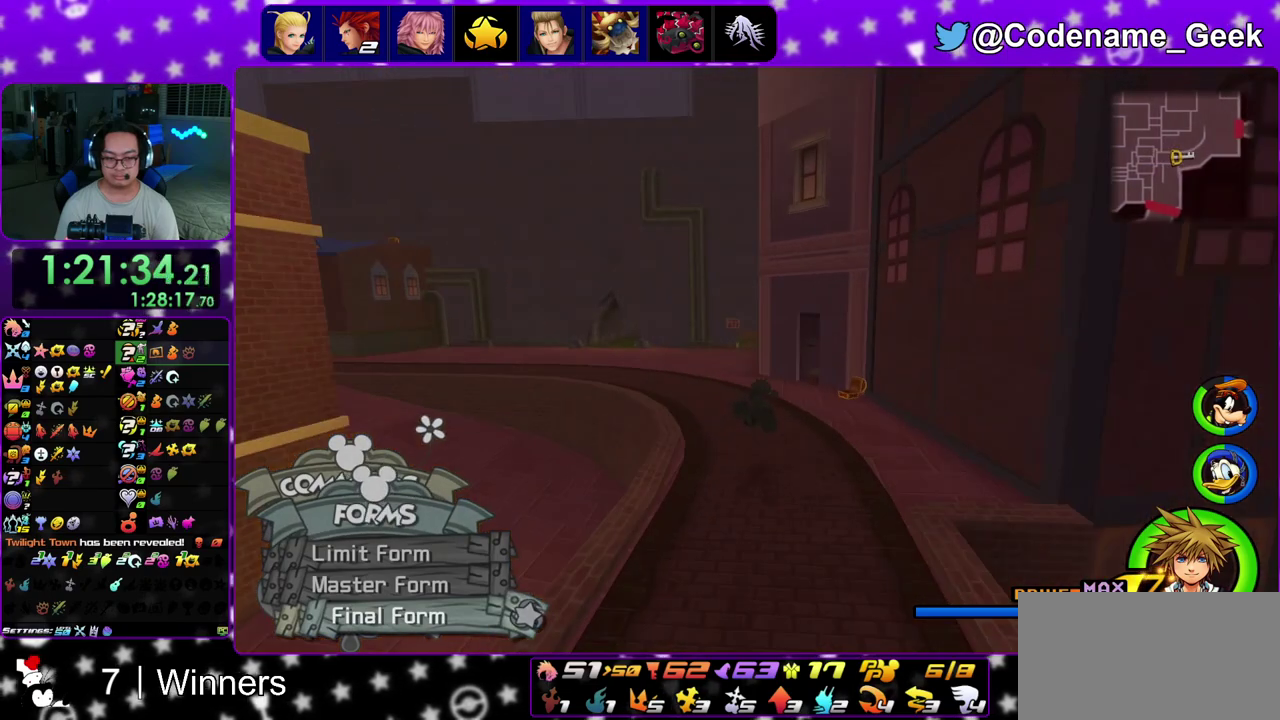
{"dt_ms": 300, "buttons": ["Y"], "left_stick": "up", "right_stick": "left", "events": [[267, "right_stick", "left"]]}
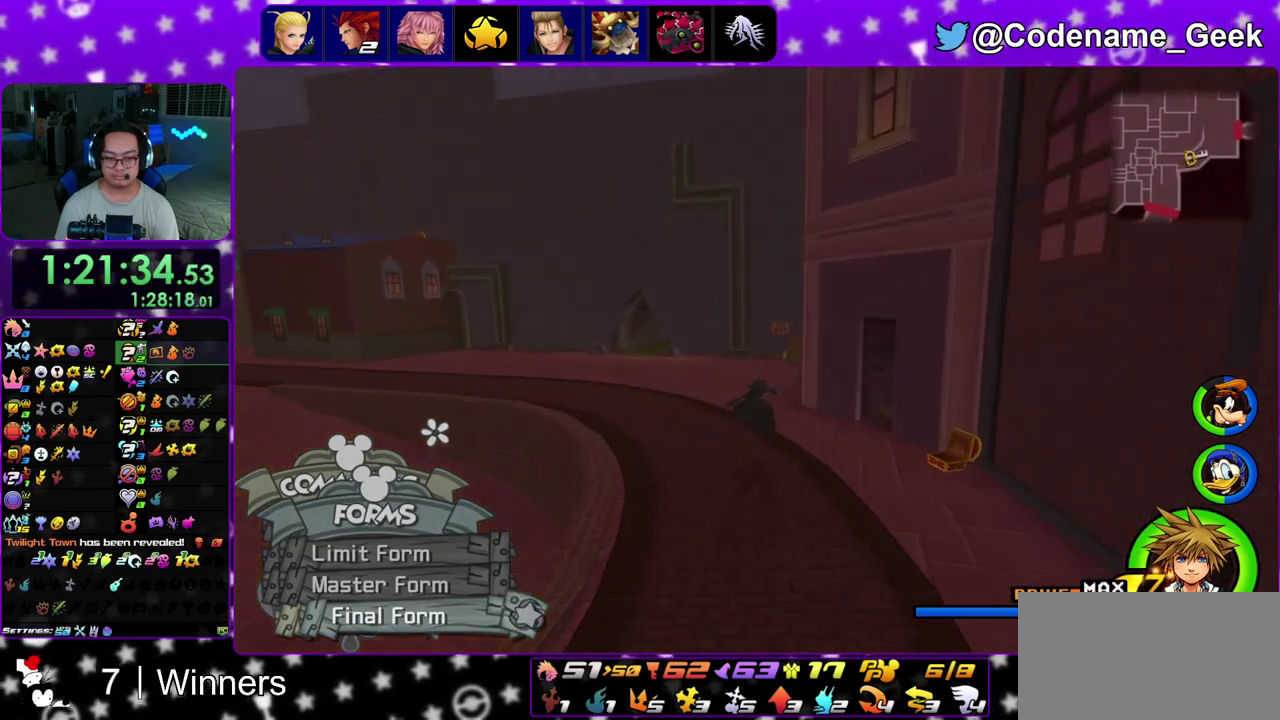
{"dt_ms": 500, "buttons": ["Y"], "left_stick": "up-left", "right_stick": "center", "events": [[100, "left_stick", "up-left"], [100, "right_stick", "center"], [417, "right_stick", "left"], [483, "right_stick", "center"]]}
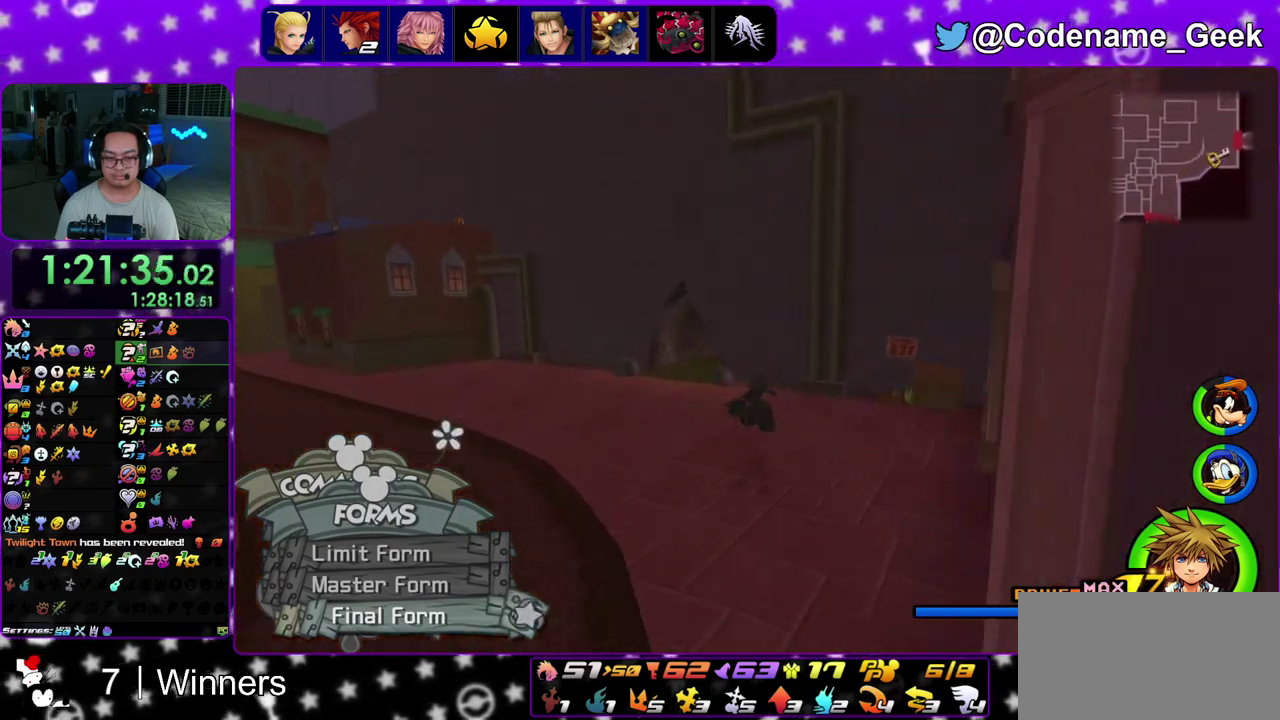
{"dt_ms": 300, "buttons": ["Y"], "left_stick": "up-left", "right_stick": "center", "events": []}
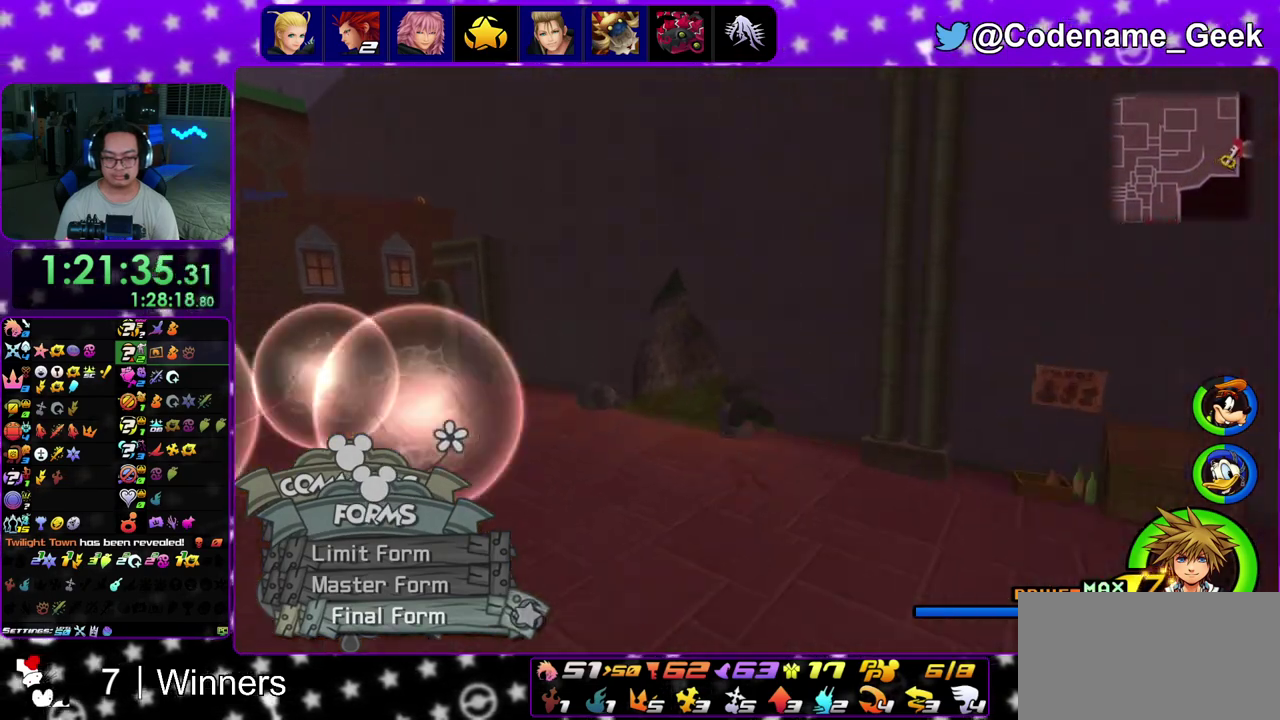
{"dt_ms": 700, "buttons": [], "left_stick": "up", "right_stick": "center", "events": [[217, "left_stick", "up"], [667, "Y", "up"]]}
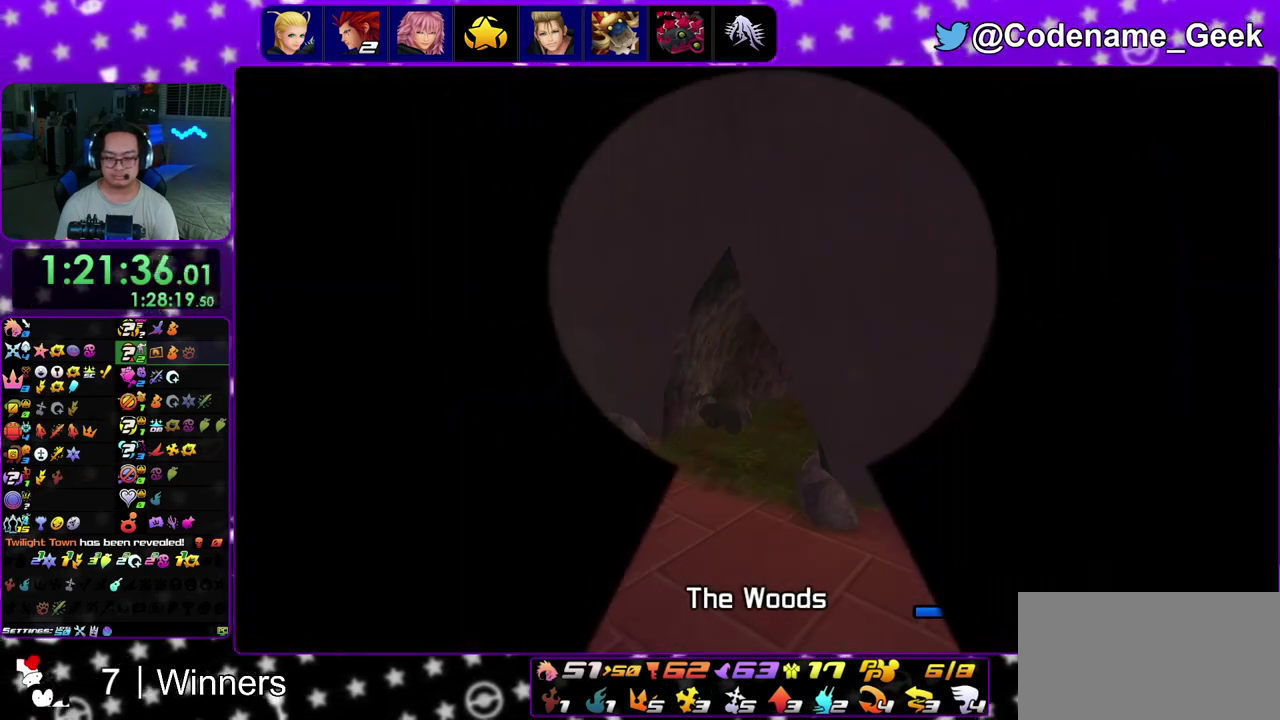
{"dt_ms": 300, "buttons": [], "left_stick": "up", "right_stick": "center", "events": []}
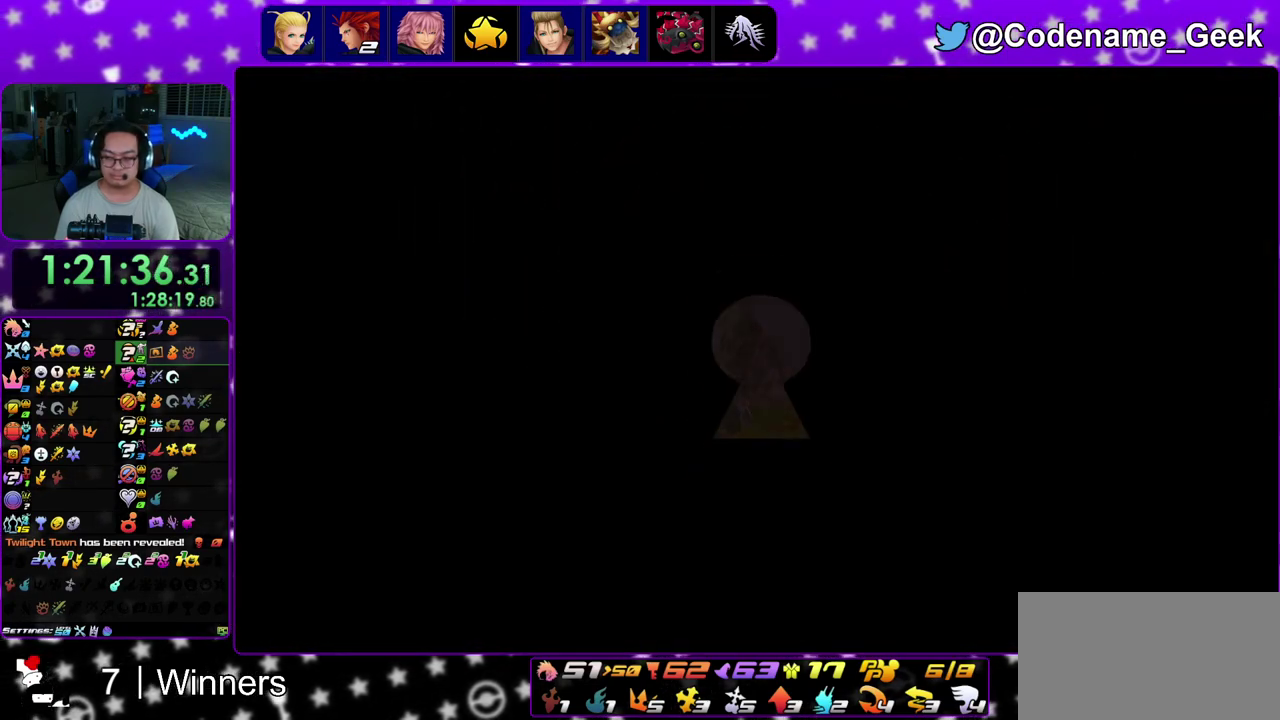
{"dt_ms": 800, "buttons": [], "left_stick": "up", "right_stick": "center", "events": []}
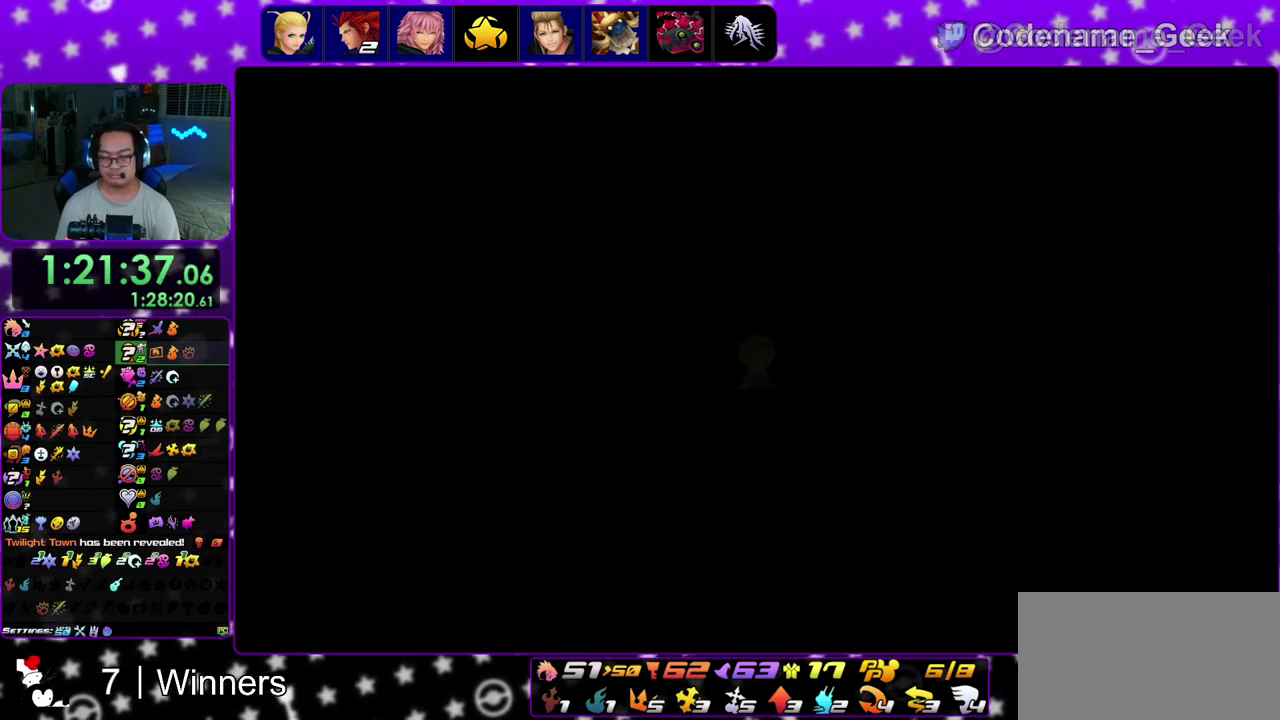
{"dt_ms": 400, "buttons": ["Y"], "left_stick": "up", "right_stick": "center", "events": [[17, "B", "down"], [117, "B", "up"], [200, "B", "down"], [317, "B", "up"], [383, "Y", "down"]]}
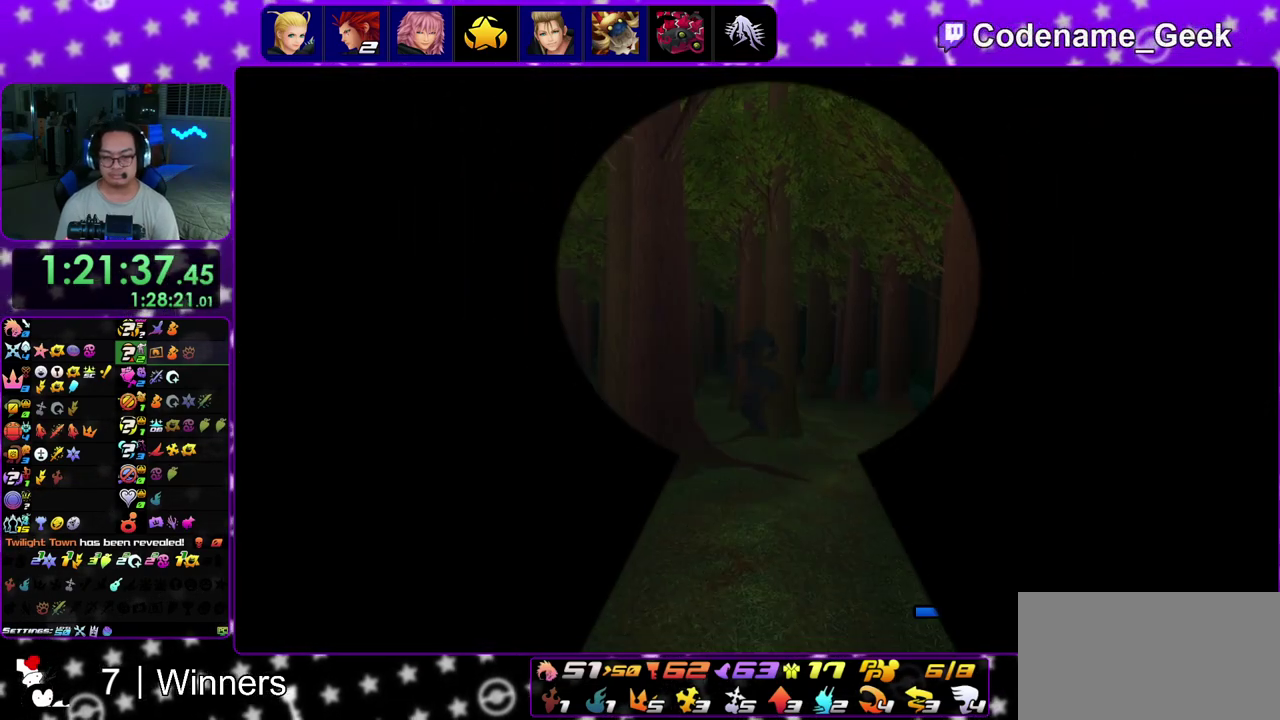
{"dt_ms": 600, "buttons": ["Y"], "left_stick": "up", "right_stick": "center", "events": [[17, "left_stick", "up-left"], [100, "right_stick", "left"], [367, "right_stick", "center"], [417, "START", "down"], [467, "START", "up"], [550, "left_stick", "up"]]}
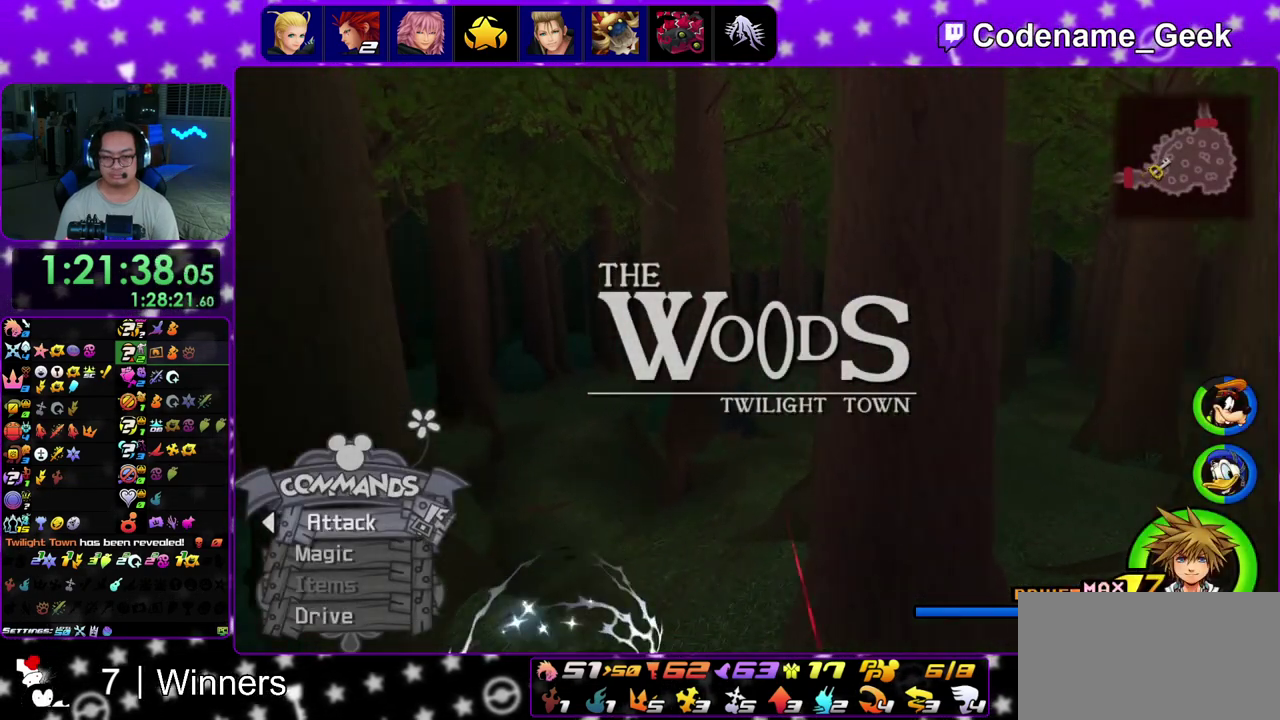
{"dt_ms": 400, "buttons": ["Y"], "left_stick": "up", "right_stick": "center", "events": [[117, "left_stick", "up-right"], [267, "left_stick", "up"]]}
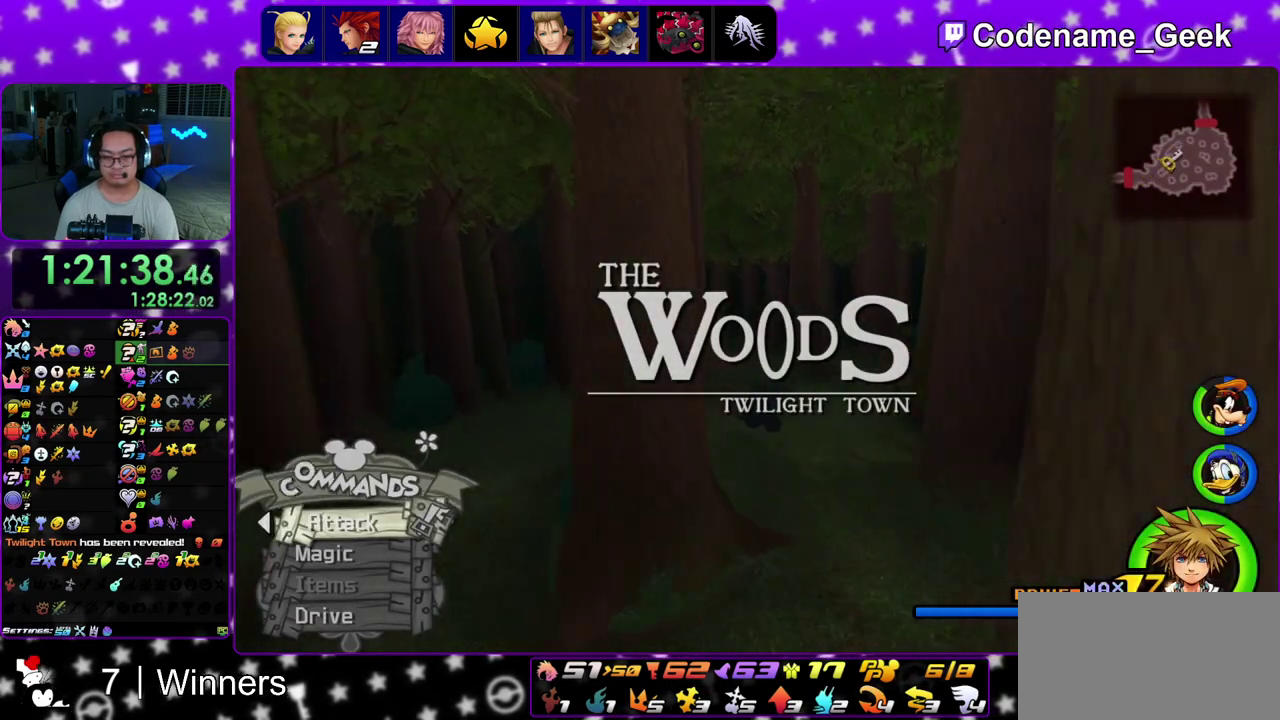
{"dt_ms": 400, "buttons": ["Y"], "left_stick": "center", "right_stick": "center", "events": [[233, "left_stick", "center"]]}
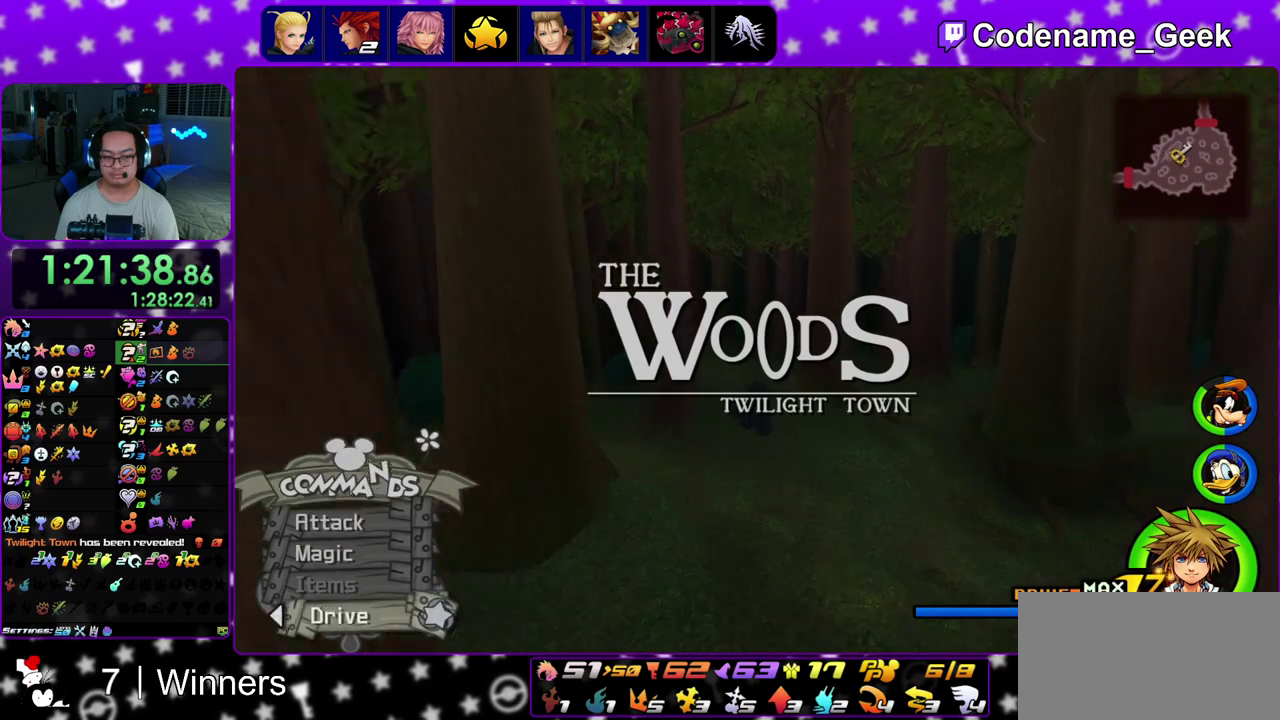
{"dt_ms": 600, "buttons": ["Y"], "left_stick": "up-left", "right_stick": "center", "events": [[150, "A", "down"], [217, "A", "up"], [250, "left_stick", "up-left"], [350, "right_stick", "left"], [583, "right_stick", "center"]]}
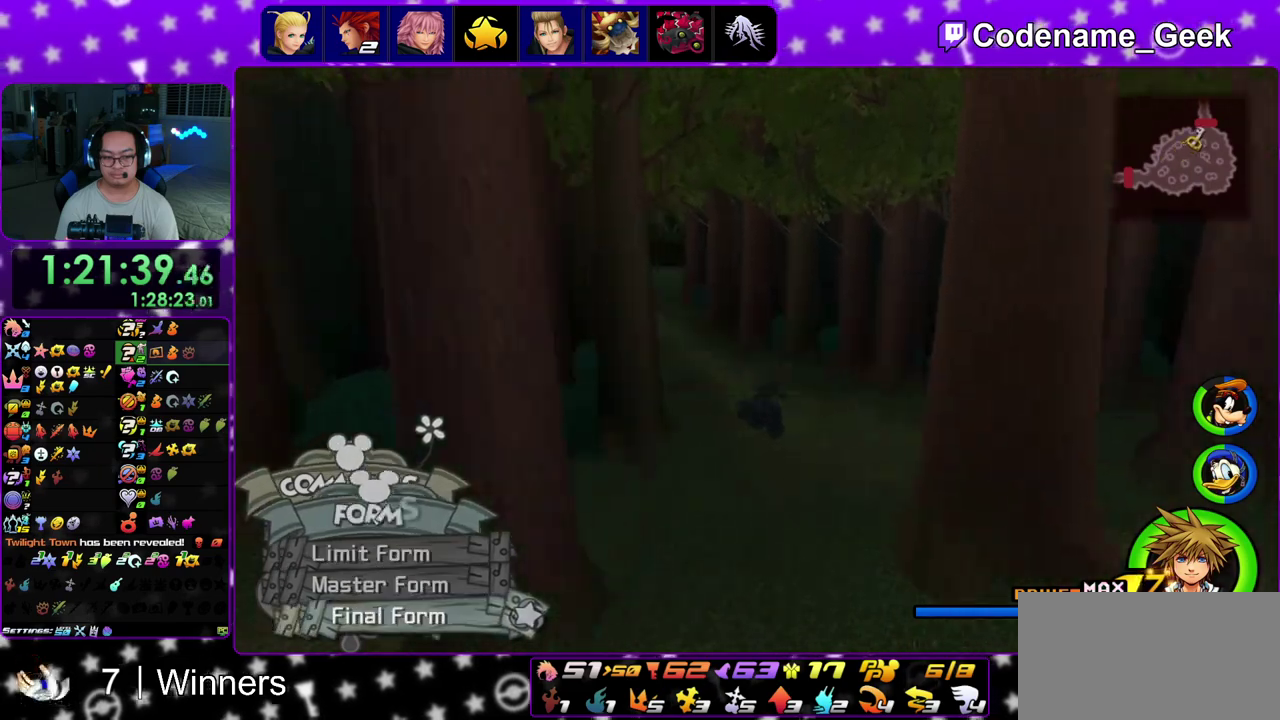
{"dt_ms": 400, "buttons": ["Y"], "left_stick": "up", "right_stick": "center", "events": [[33, "left_stick", "up"], [217, "right_stick", "left"], [367, "right_stick", "center"]]}
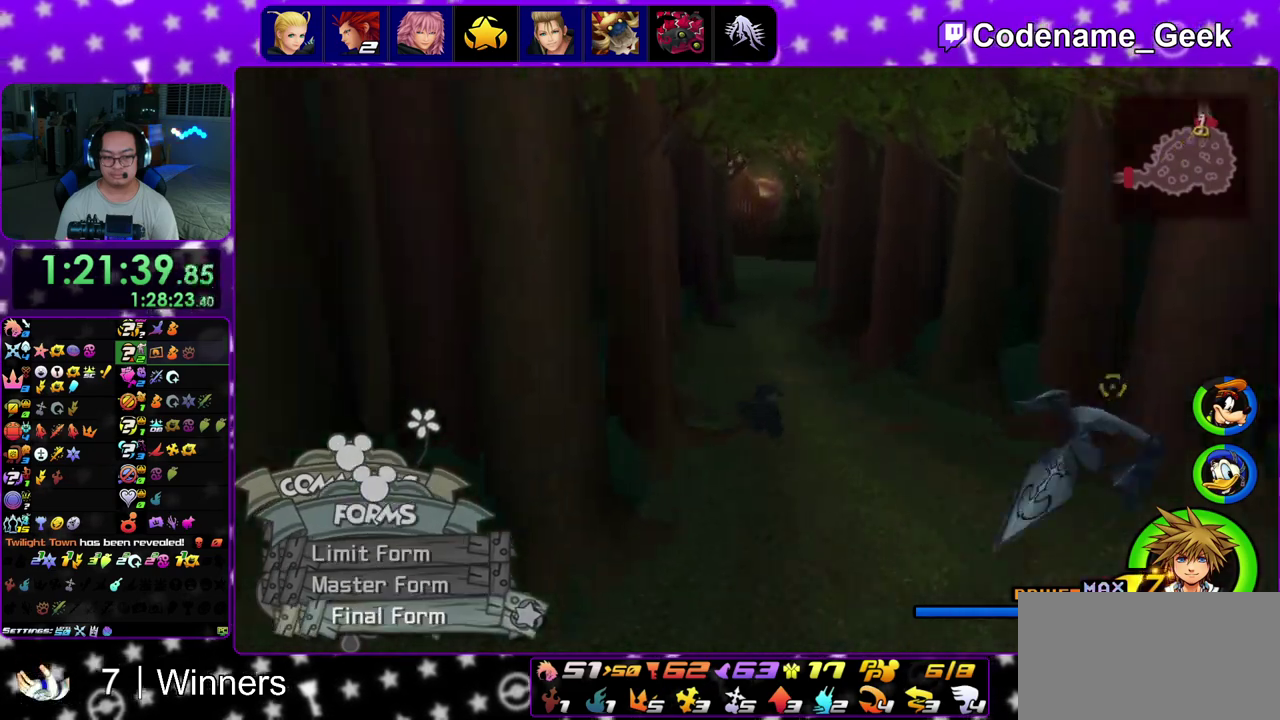
{"dt_ms": 600, "buttons": [], "left_stick": "up", "right_stick": "center", "events": [[67, "left_stick", "center"], [233, "A", "down"], [250, "Y", "up"], [350, "A", "up"], [433, "left_stick", "up"]]}
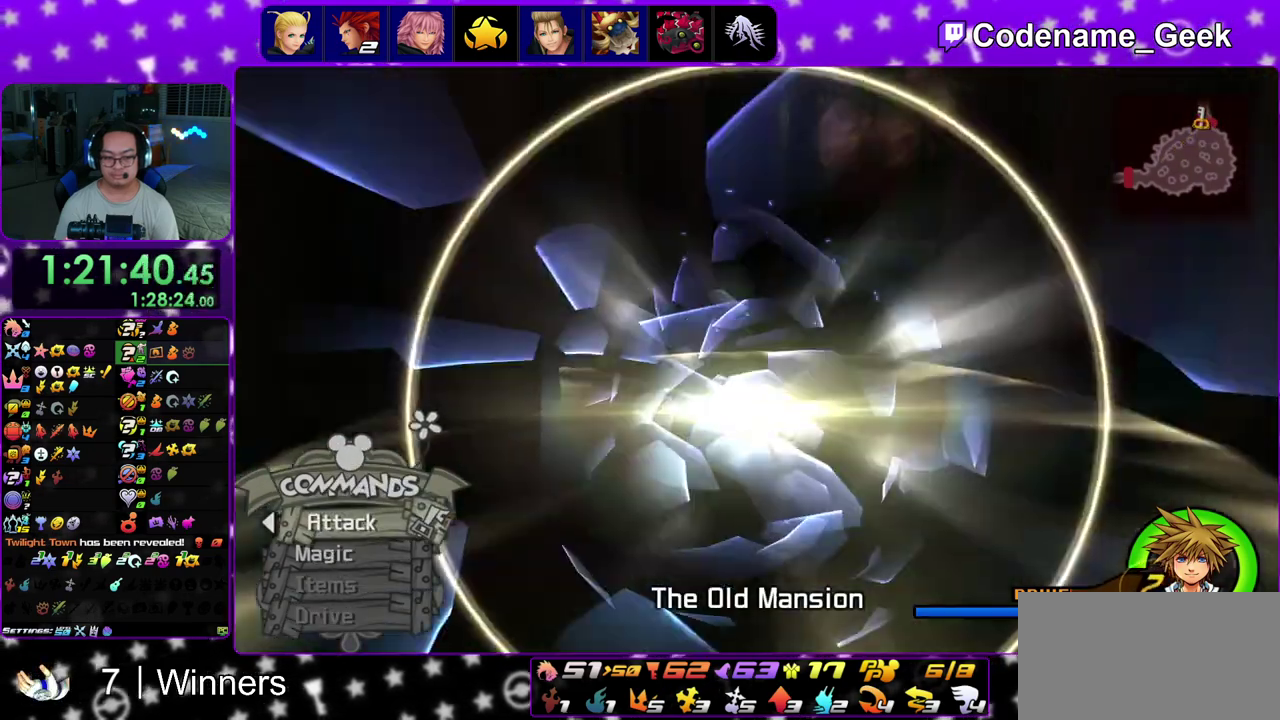
{"dt_ms": 300, "buttons": [], "left_stick": "up", "right_stick": "center", "events": []}
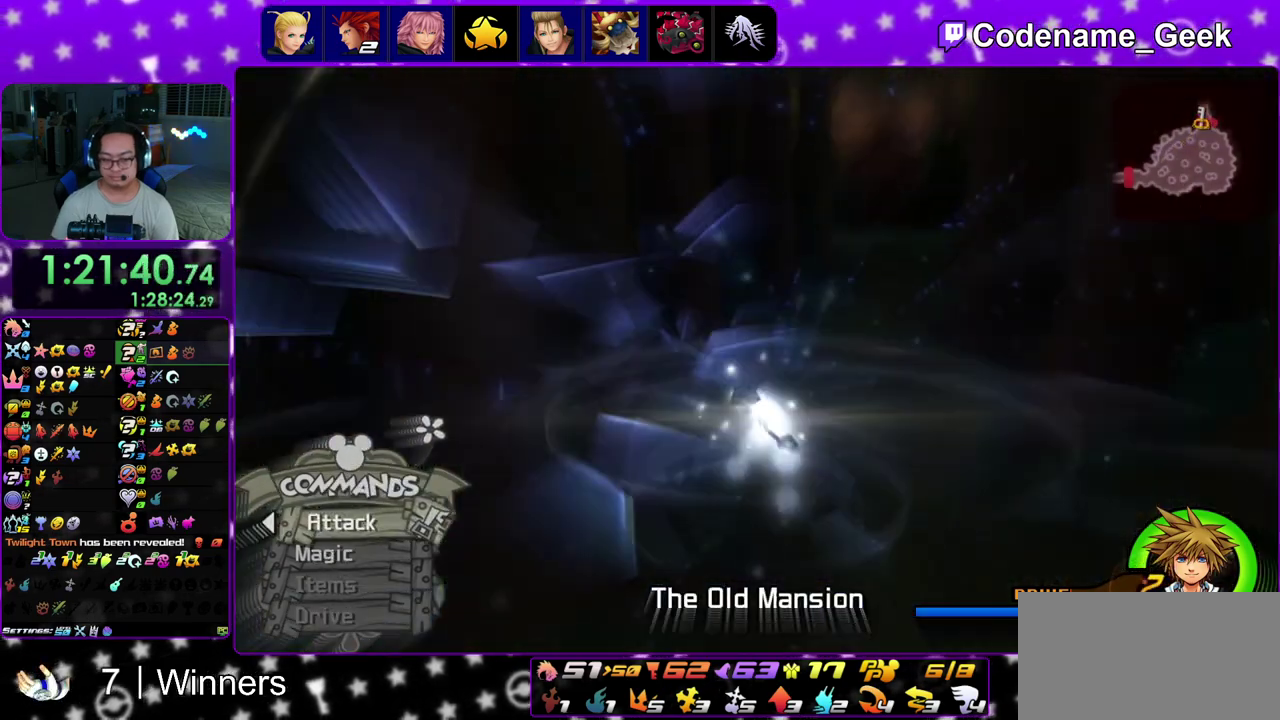
{"dt_ms": 700, "buttons": [], "left_stick": "up", "right_stick": "center", "events": []}
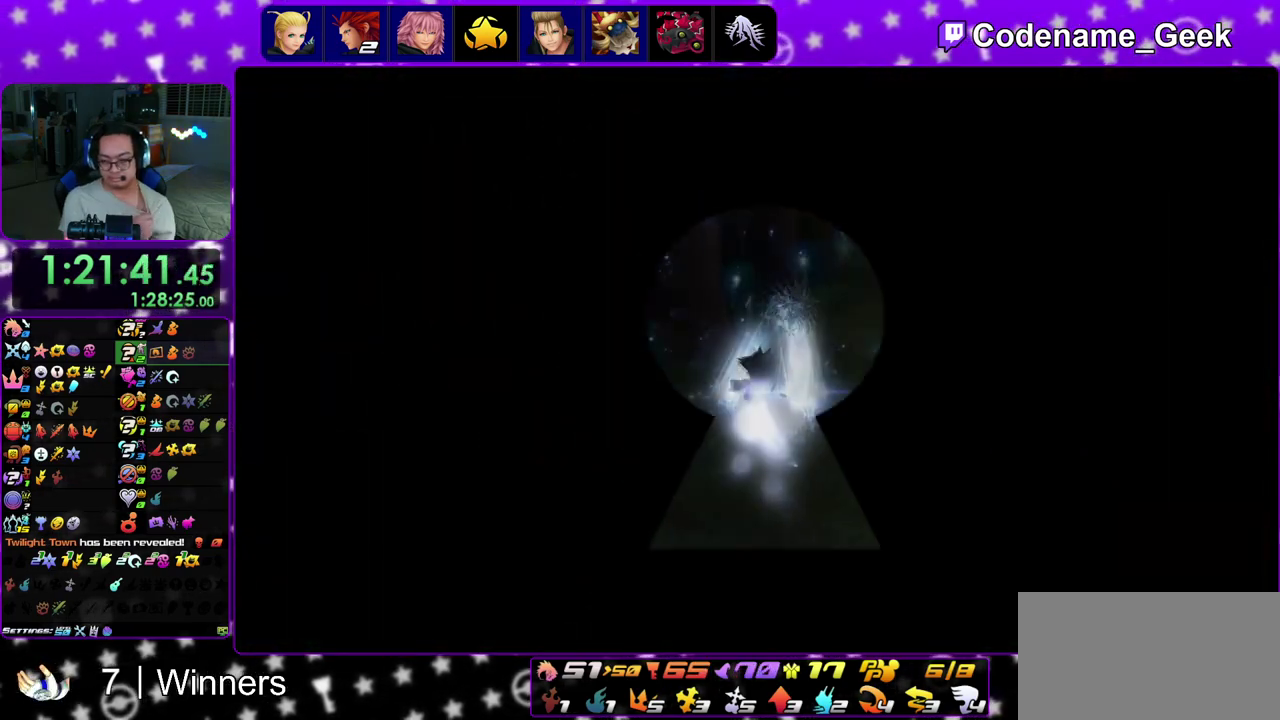
{"dt_ms": 500, "buttons": [], "left_stick": "up", "right_stick": "center", "events": []}
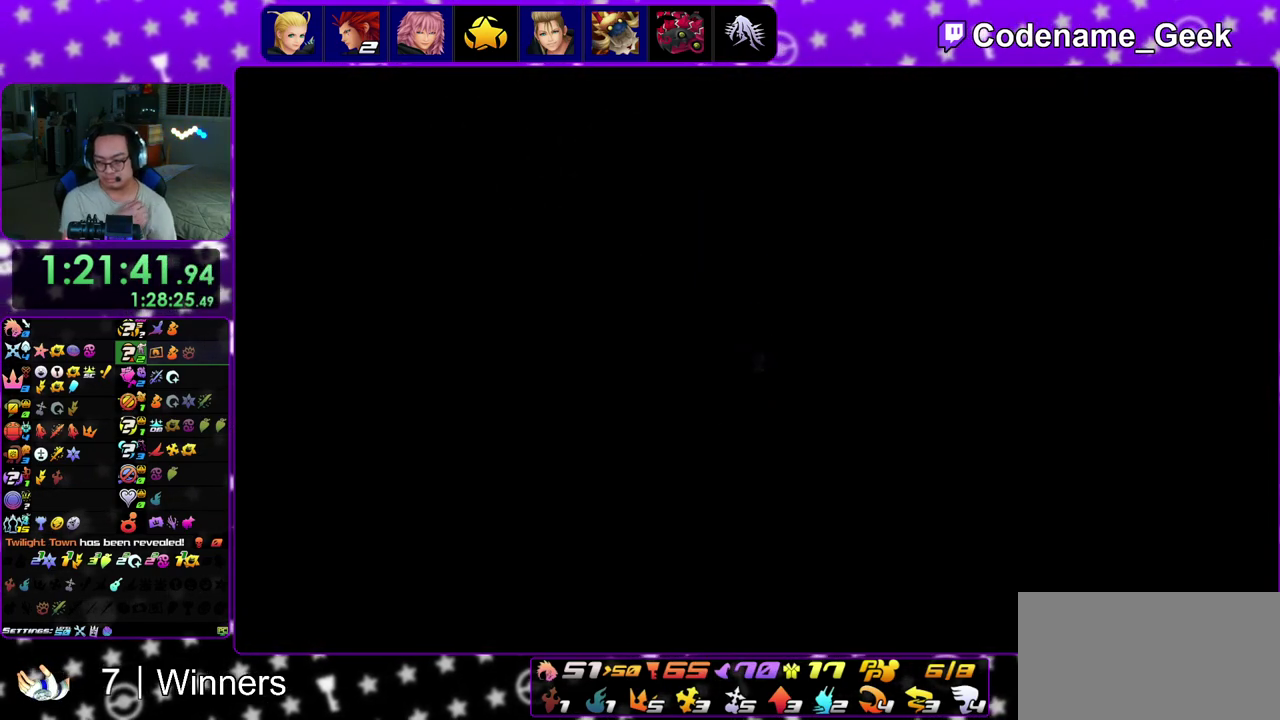
{"dt_ms": 500, "buttons": [], "left_stick": "center", "right_stick": "center", "events": [[367, "left_stick", "center"]]}
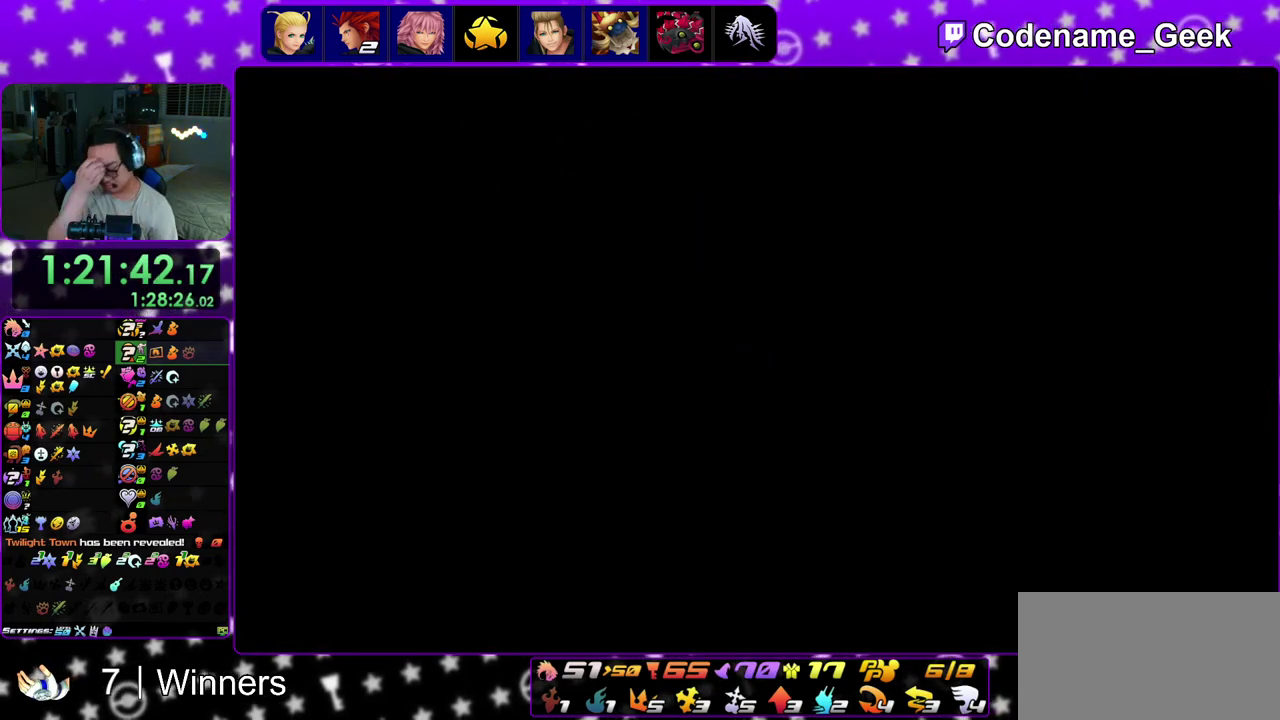
{"dt_ms": 500, "buttons": [], "left_stick": "center", "right_stick": "center", "events": []}